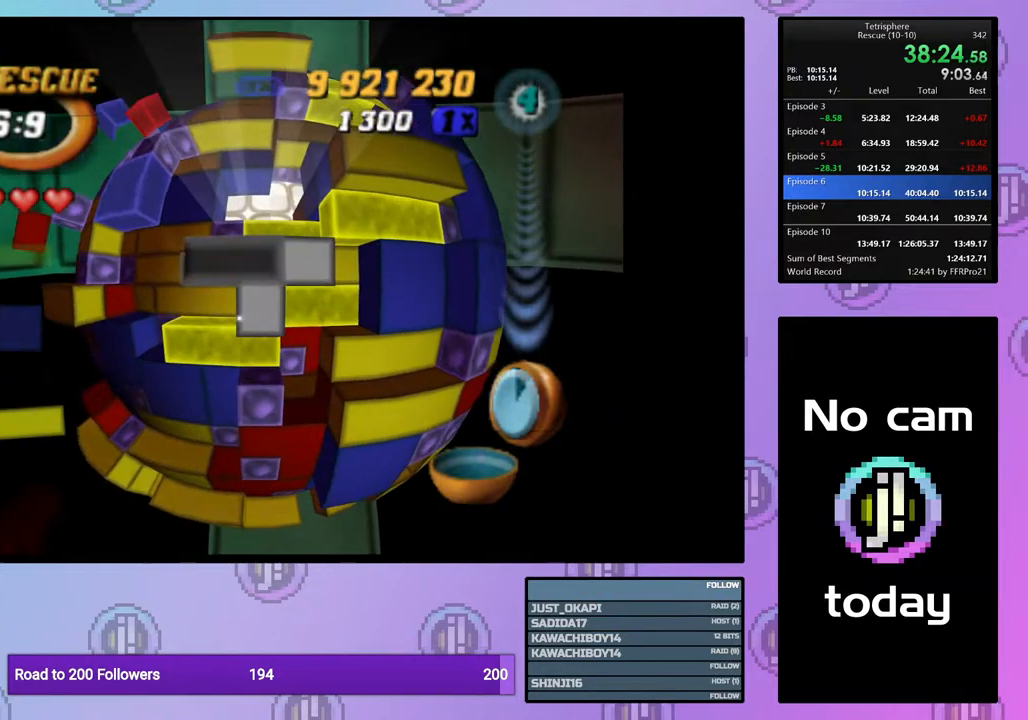
Gameplay with a controller (PlayStation layout); each line is a JSON object with the inputs held at the frame after it. "events" lists button and stick changes between this image and that frame as [ms after this image, input, new state], when the widget could be followed in between. Not read: left_stick.
{"buttons": ["CROSS"], "right_stick": "center", "events": [[67, "DPAD_LEFT", "down"], [150, "DPAD_LEFT", "up"], [500, "CROSS", "down"]]}
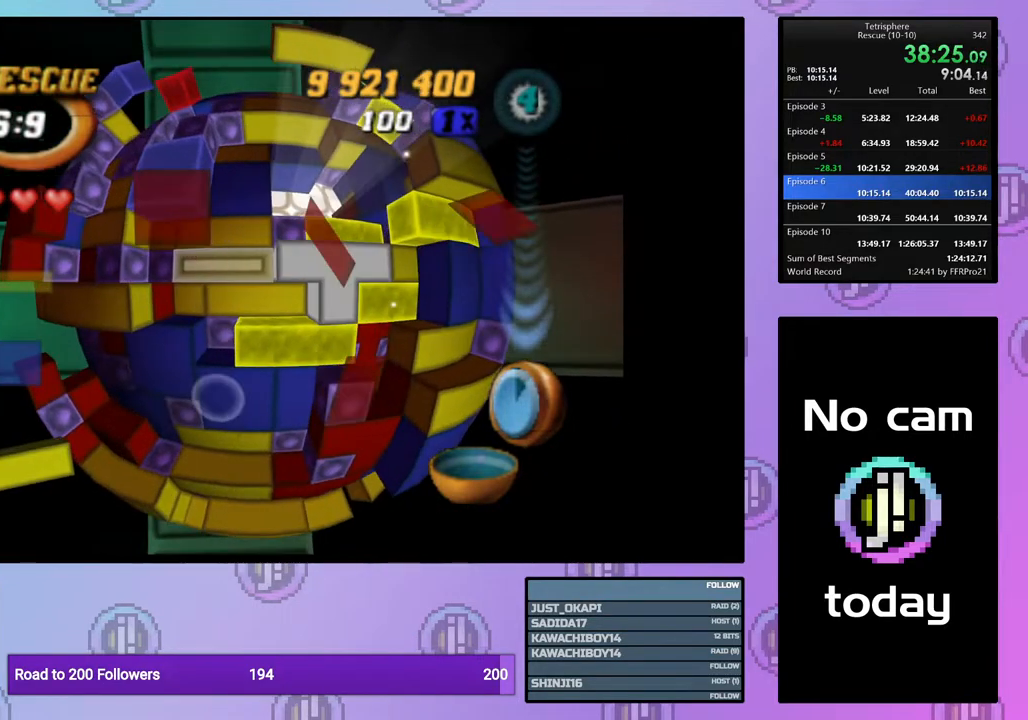
{"buttons": ["DPAD_UP"], "right_stick": "center", "events": [[133, "CROSS", "up"], [133, "DPAD_UP", "down"], [183, "DPAD_UP", "up"], [267, "DPAD_UP", "down"], [367, "DPAD_UP", "up"], [417, "DPAD_UP", "down"]]}
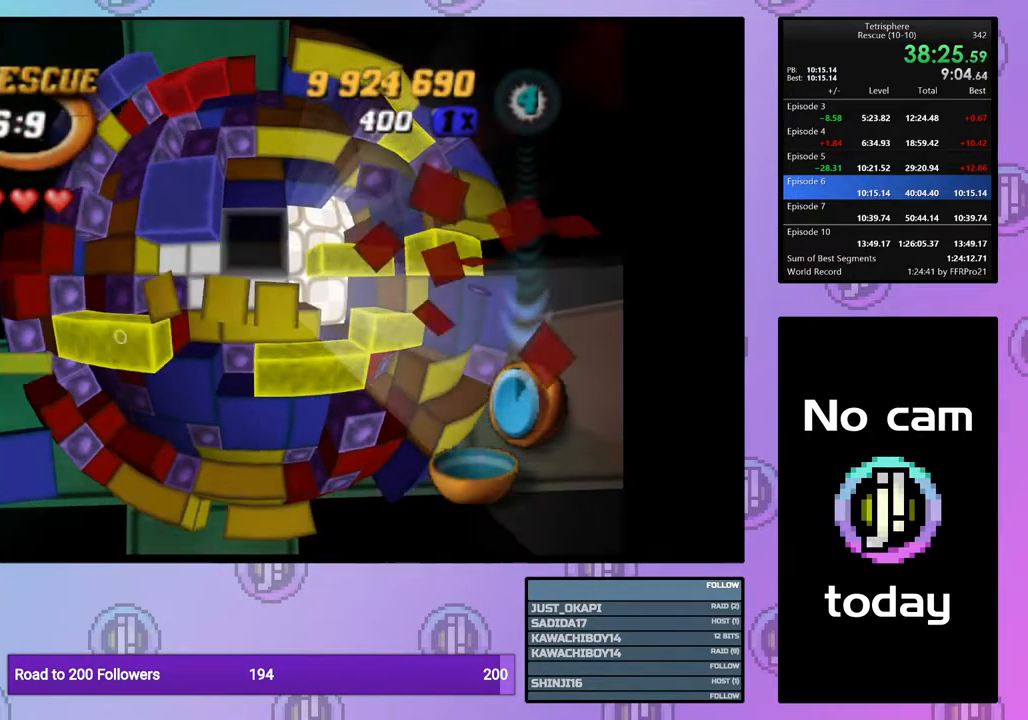
{"buttons": [], "right_stick": "center", "events": [[17, "DPAD_UP", "up"], [217, "CROSS", "down"], [350, "CROSS", "up"]]}
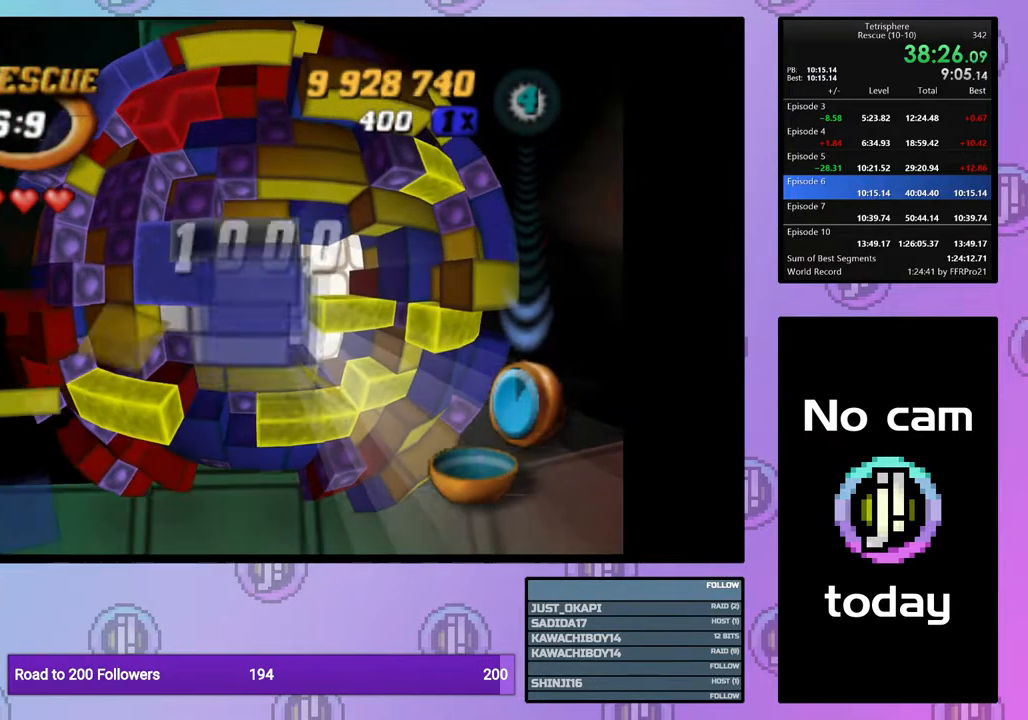
{"buttons": ["DPAD_DOWN"], "right_stick": "center", "events": [[133, "DPAD_DOWN", "down"], [200, "DPAD_DOWN", "up"], [283, "DPAD_DOWN", "down"], [367, "DPAD_DOWN", "up"], [433, "DPAD_DOWN", "down"]]}
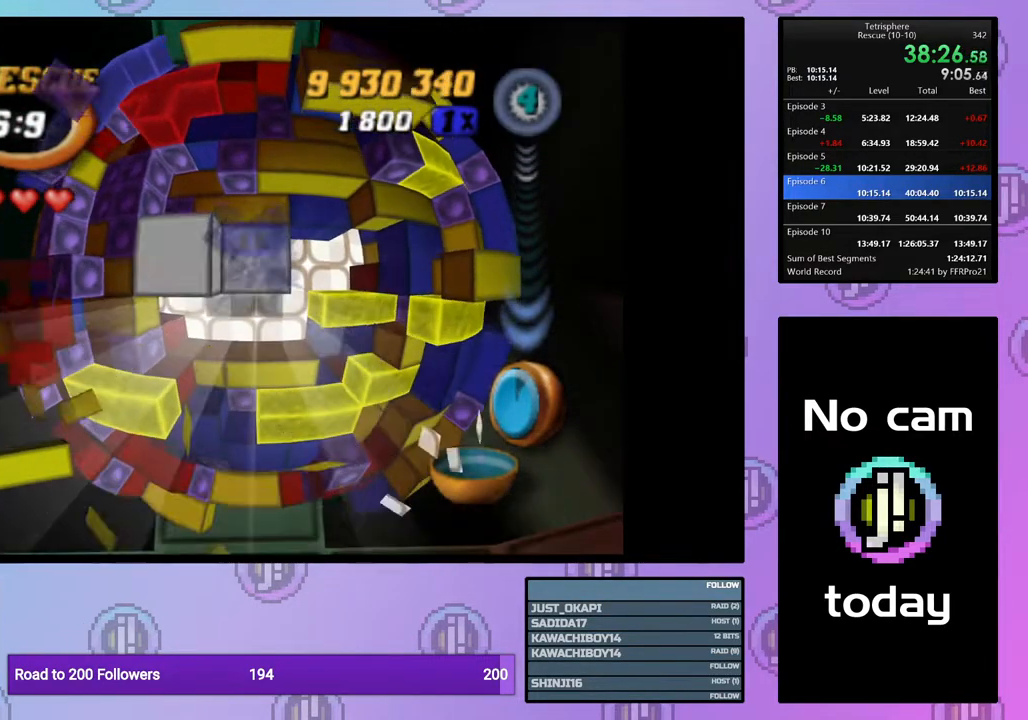
{"buttons": [], "right_stick": "center", "events": [[33, "DPAD_DOWN", "up"], [83, "DPAD_DOWN", "down"], [167, "DPAD_DOWN", "up"], [300, "DPAD_RIGHT", "down"], [400, "DPAD_RIGHT", "up"]]}
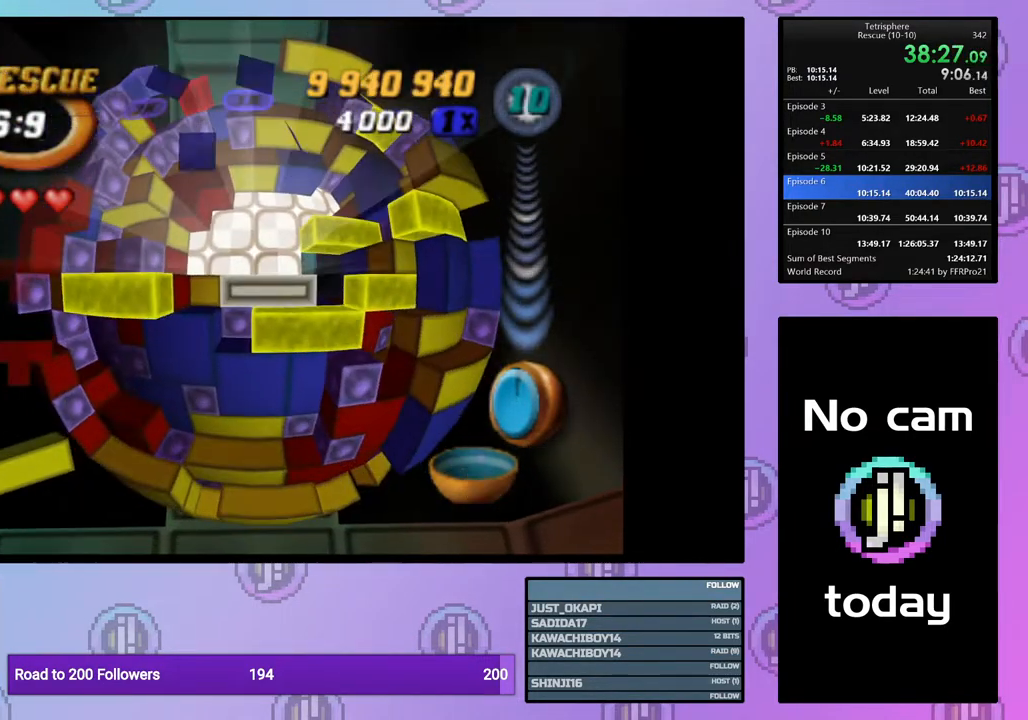
{"buttons": [], "right_stick": "center", "events": [[67, "CROSS", "down"], [183, "CROSS", "up"], [233, "DPAD_UP", "down"], [317, "DPAD_UP", "up"], [383, "DPAD_UP", "down"], [483, "DPAD_UP", "up"]]}
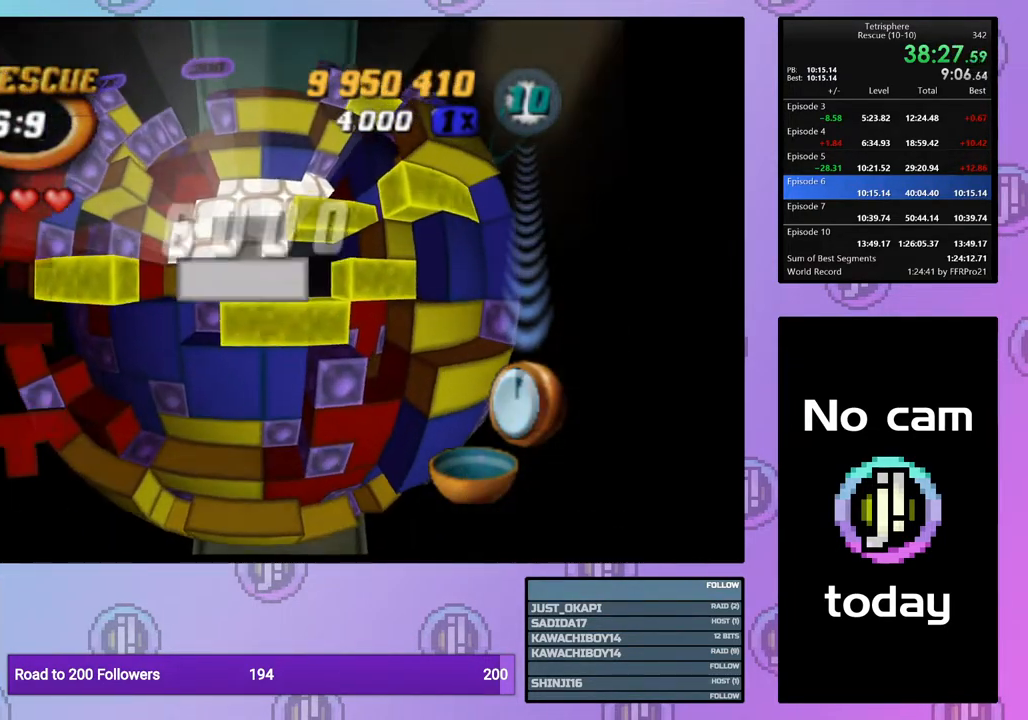
{"buttons": ["DPAD_LEFT"], "right_stick": "center", "events": [[33, "DPAD_UP", "down"], [150, "DPAD_UP", "up"], [283, "DPAD_LEFT", "down"], [383, "DPAD_LEFT", "up"], [433, "DPAD_LEFT", "down"]]}
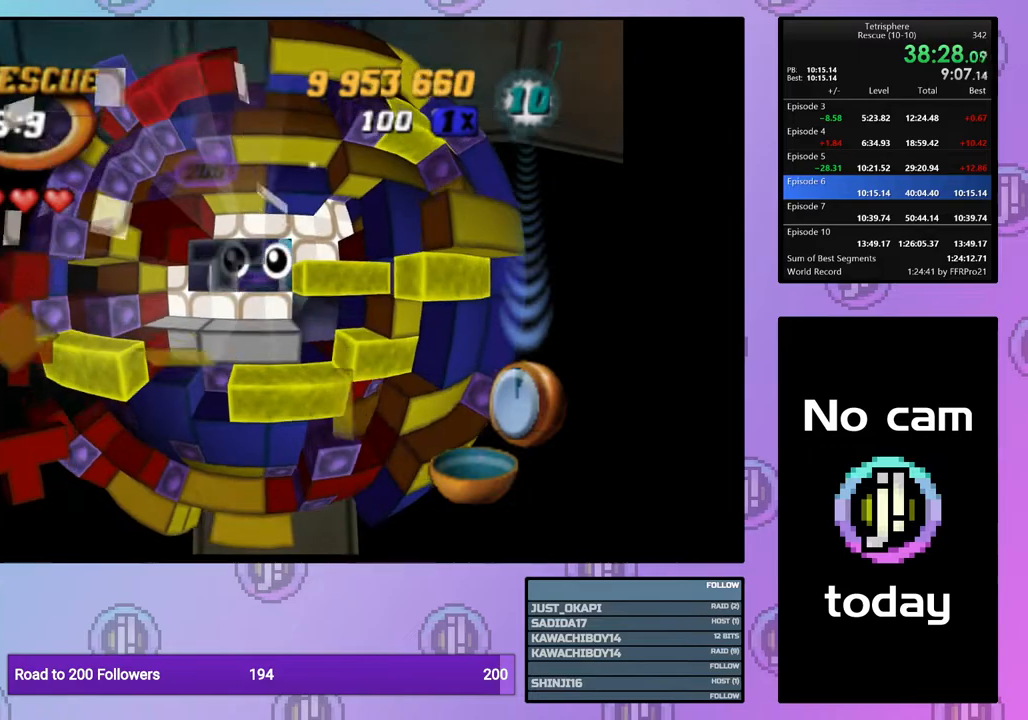
{"buttons": [], "right_stick": "center", "events": [[33, "DPAD_LEFT", "up"], [100, "DPAD_LEFT", "down"], [183, "DPAD_LEFT", "up"], [267, "DPAD_LEFT", "down"], [350, "DPAD_LEFT", "up"], [417, "DPAD_LEFT", "down"], [483, "DPAD_LEFT", "up"]]}
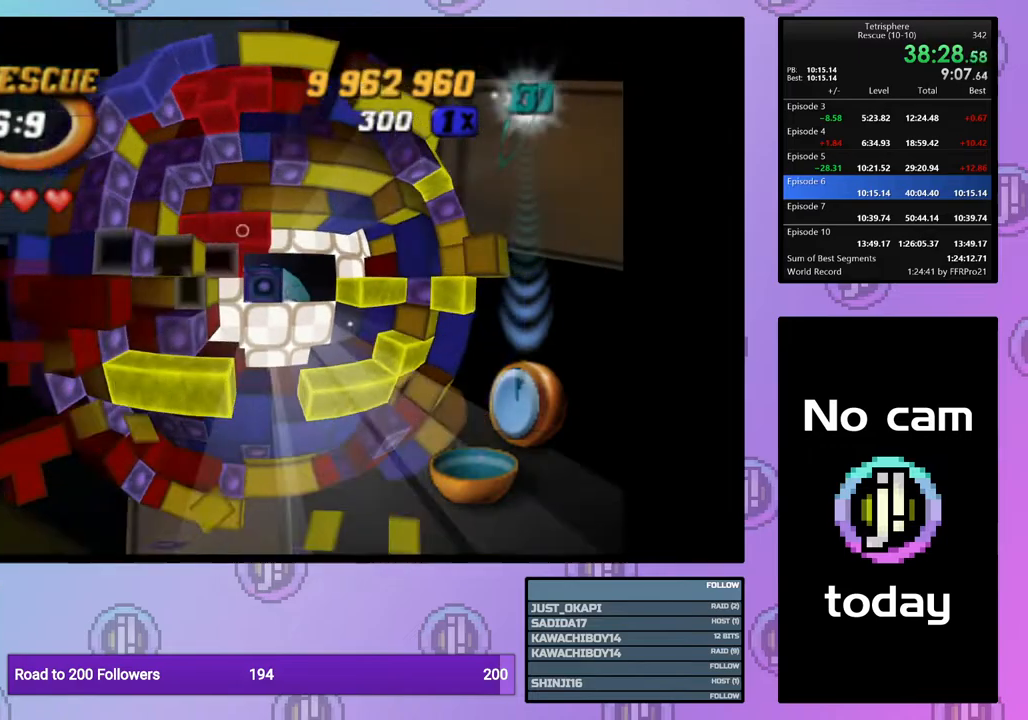
{"buttons": ["SQUARE", "DPAD_RIGHT"], "right_stick": "center", "events": [[50, "DPAD_LEFT", "down"], [150, "DPAD_LEFT", "up"], [217, "DPAD_DOWN", "down"], [300, "DPAD_DOWN", "up"], [317, "SQUARE", "down"], [417, "DPAD_RIGHT", "down"]]}
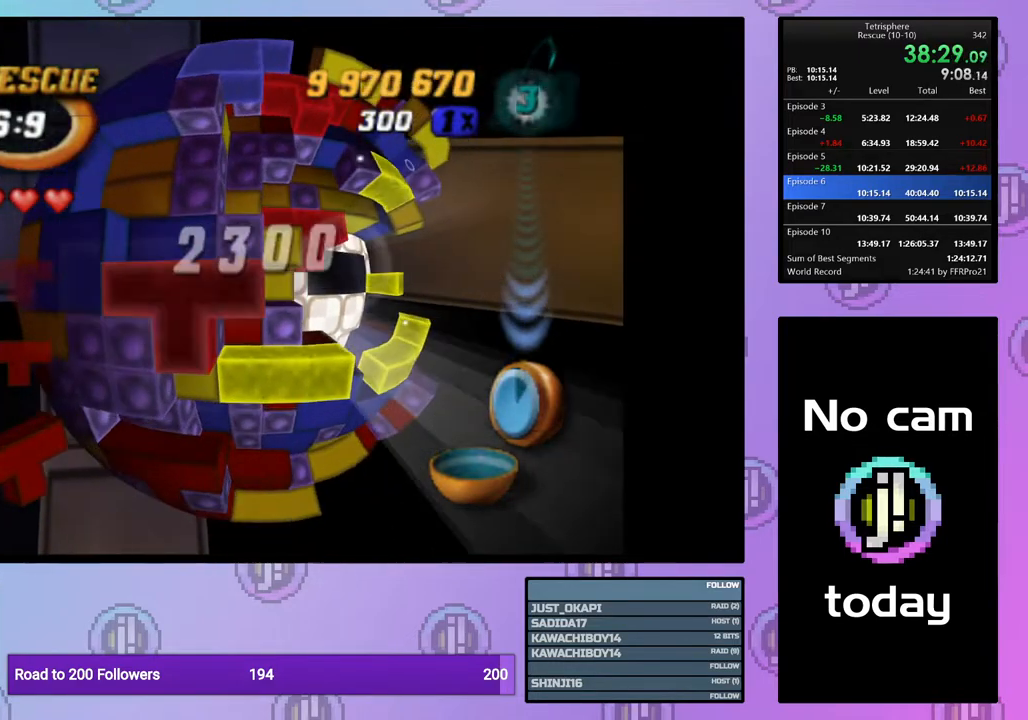
{"buttons": ["SQUARE", "DPAD_RIGHT"], "right_stick": "center", "events": []}
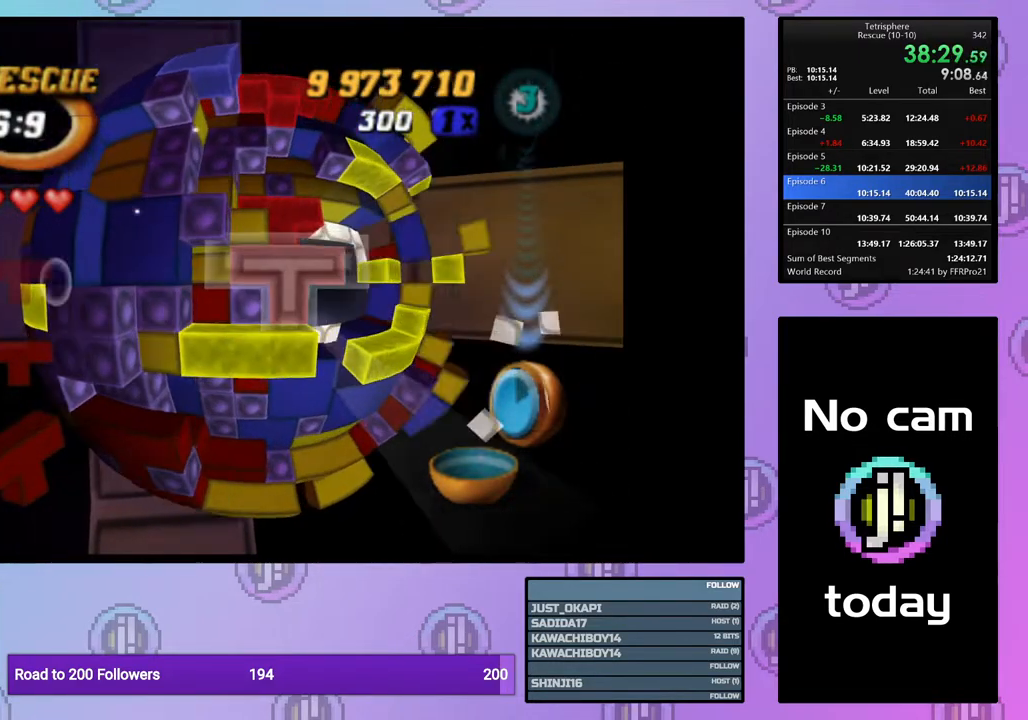
{"buttons": ["SQUARE"], "right_stick": "center", "events": [[250, "DPAD_RIGHT", "up"], [383, "DPAD_UP", "down"], [467, "DPAD_UP", "up"]]}
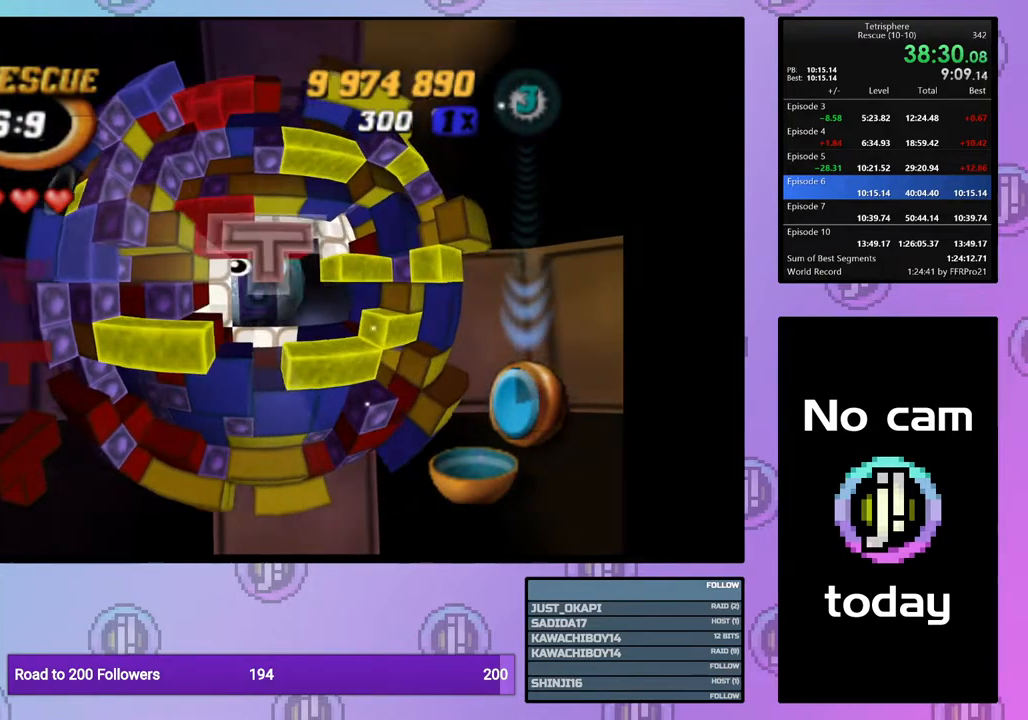
{"buttons": ["SQUARE"], "right_stick": "center", "events": [[33, "DPAD_UP", "down"], [133, "DPAD_UP", "up"], [217, "DPAD_RIGHT", "down"], [300, "DPAD_RIGHT", "up"], [383, "DPAD_UP", "down"], [483, "DPAD_UP", "up"]]}
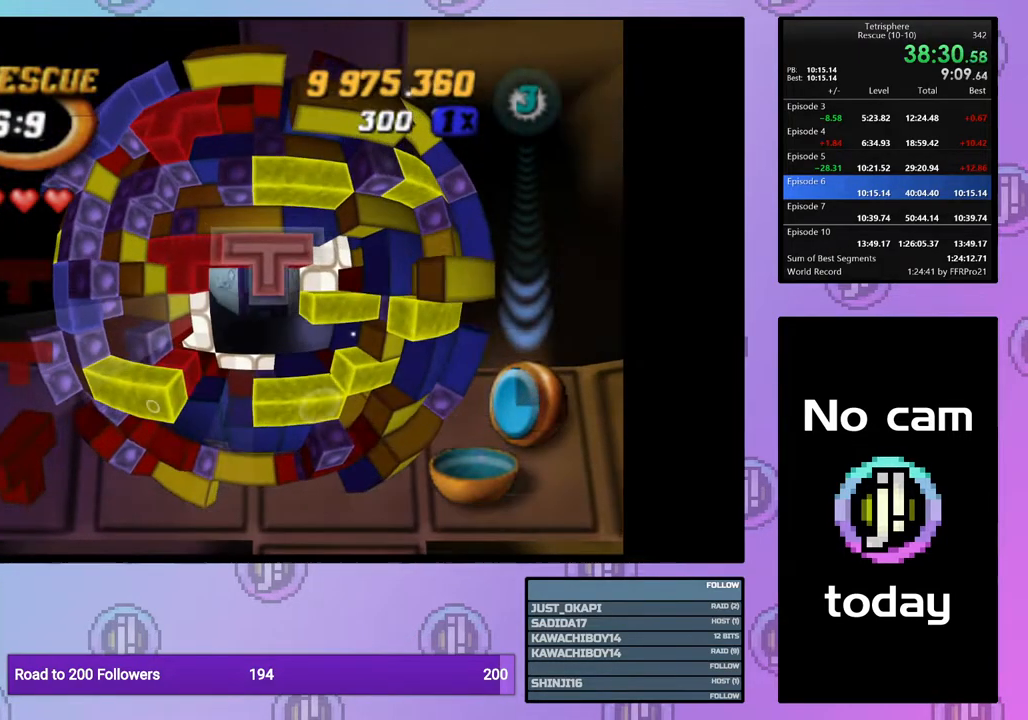
{"buttons": ["SQUARE"], "right_stick": "center", "events": [[300, "DPAD_DOWN", "down"], [383, "DPAD_DOWN", "up"]]}
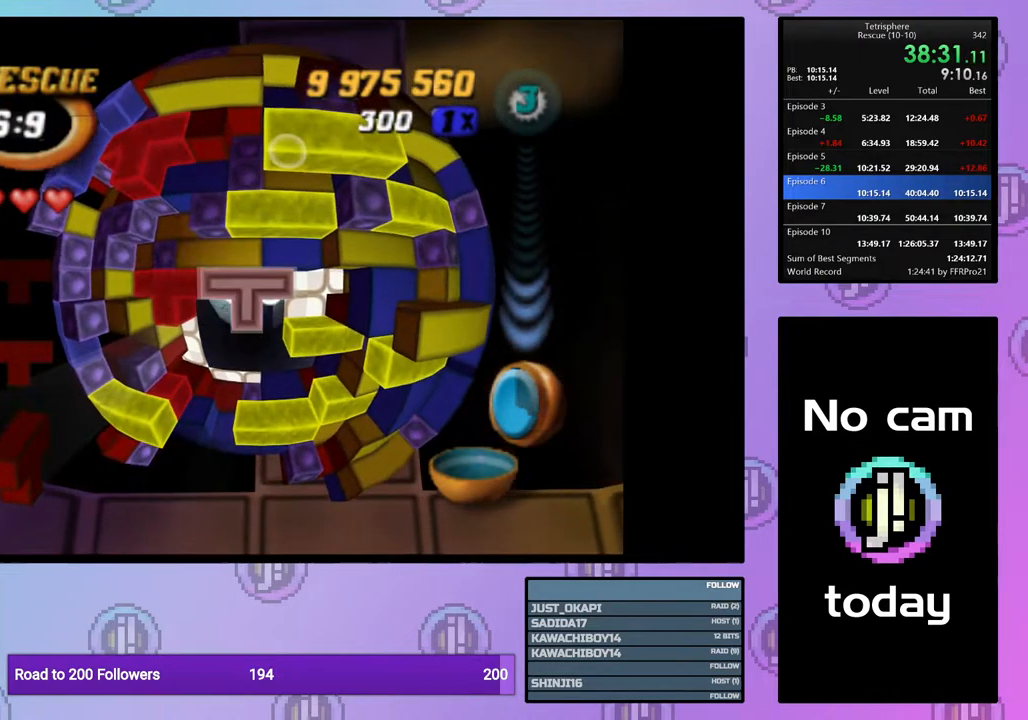
{"buttons": ["CROSS"], "right_stick": "center", "events": [[17, "SQUARE", "up"], [133, "CROSS", "down"], [250, "CROSS", "up"], [417, "CROSS", "down"]]}
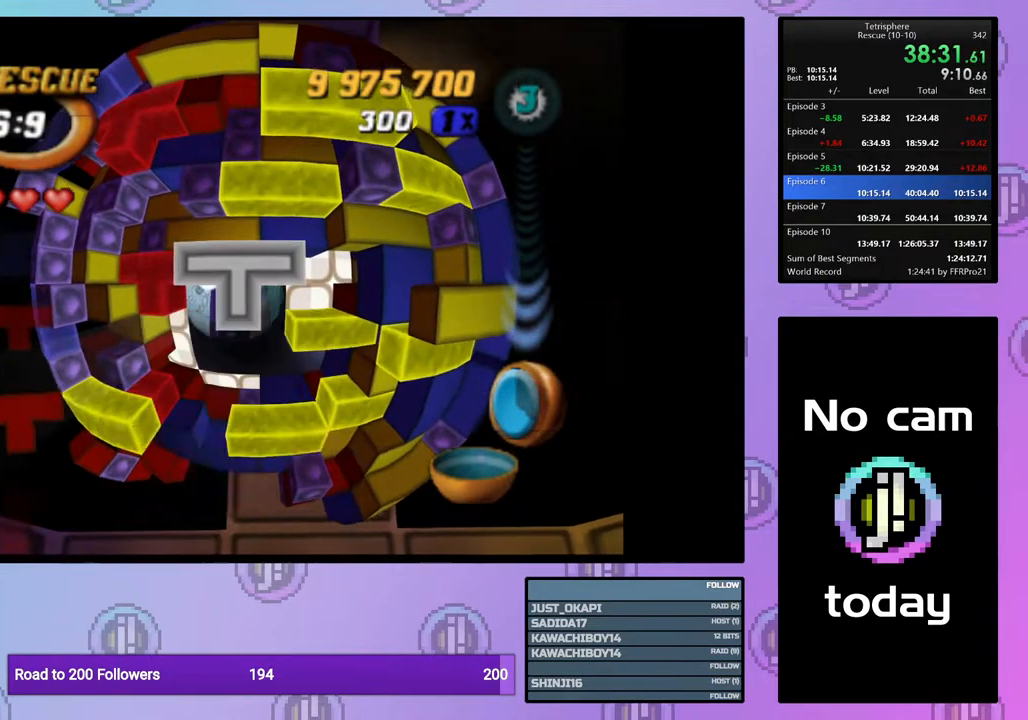
{"buttons": [], "right_stick": "center", "events": [[17, "CROSS", "up"], [17, "DPAD_UP", "down"], [117, "DPAD_UP", "up"], [167, "DPAD_UP", "down"], [267, "DPAD_UP", "up"], [317, "DPAD_UP", "down"], [433, "DPAD_UP", "up"]]}
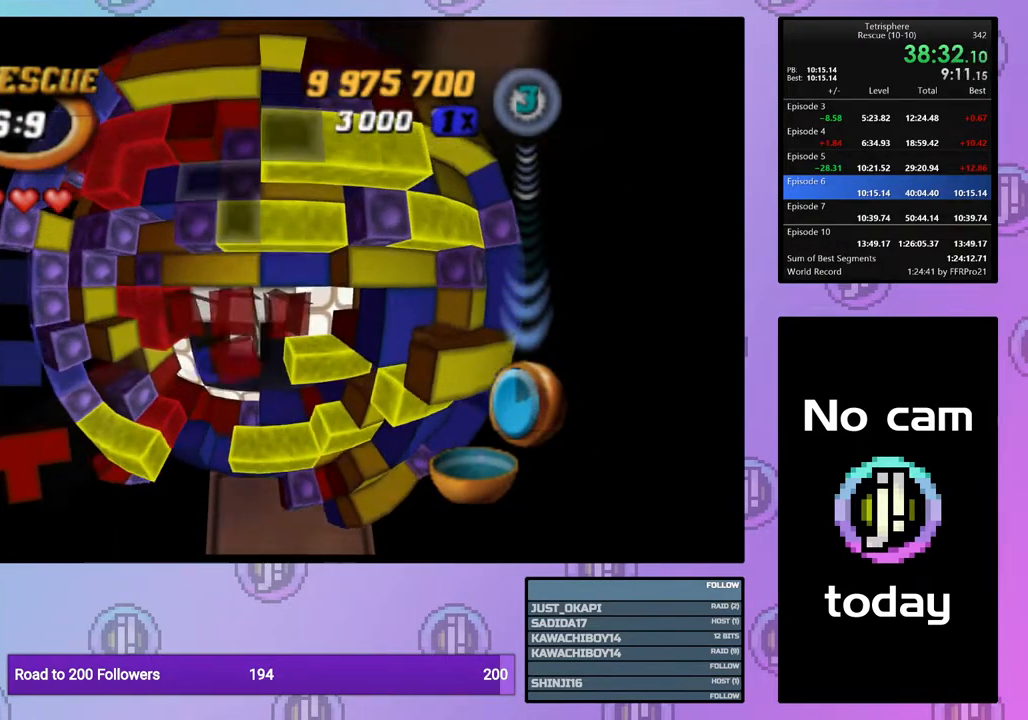
{"buttons": [], "right_stick": "center", "events": [[17, "DPAD_LEFT", "down"], [117, "DPAD_LEFT", "up"], [250, "CROSS", "down"], [367, "CROSS", "up"], [367, "DPAD_DOWN", "down"], [450, "DPAD_DOWN", "up"]]}
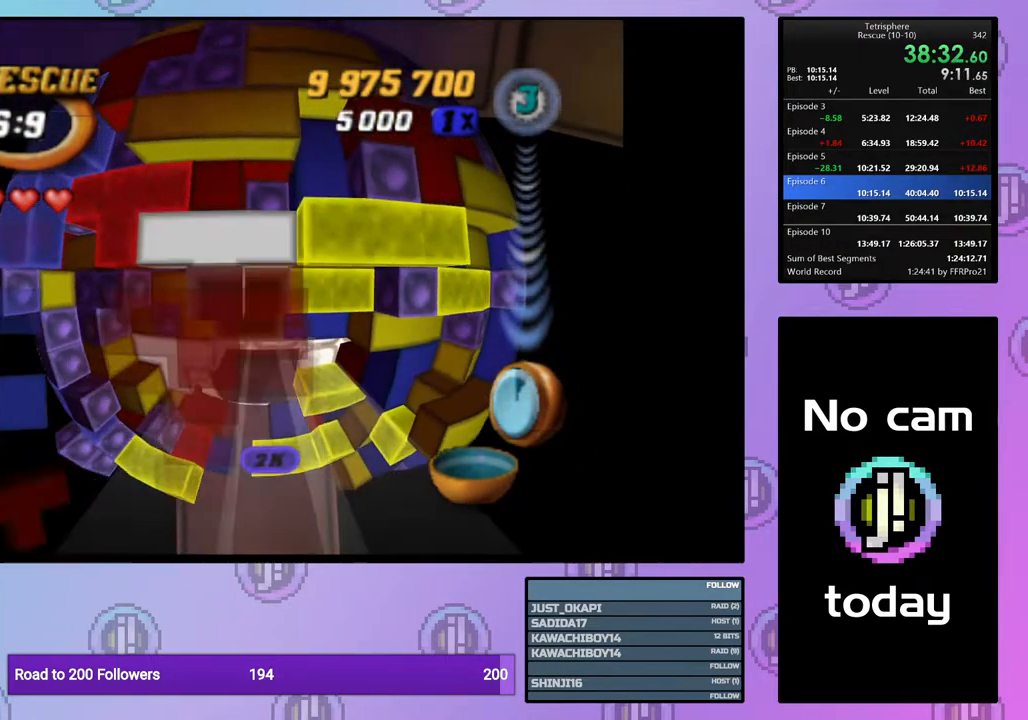
{"buttons": ["DPAD_RIGHT"], "right_stick": "center", "events": [[17, "DPAD_DOWN", "down"], [100, "DPAD_DOWN", "up"], [167, "DPAD_DOWN", "down"], [250, "DPAD_DOWN", "up"], [350, "DPAD_RIGHT", "down"], [433, "DPAD_RIGHT", "up"], [500, "DPAD_RIGHT", "down"]]}
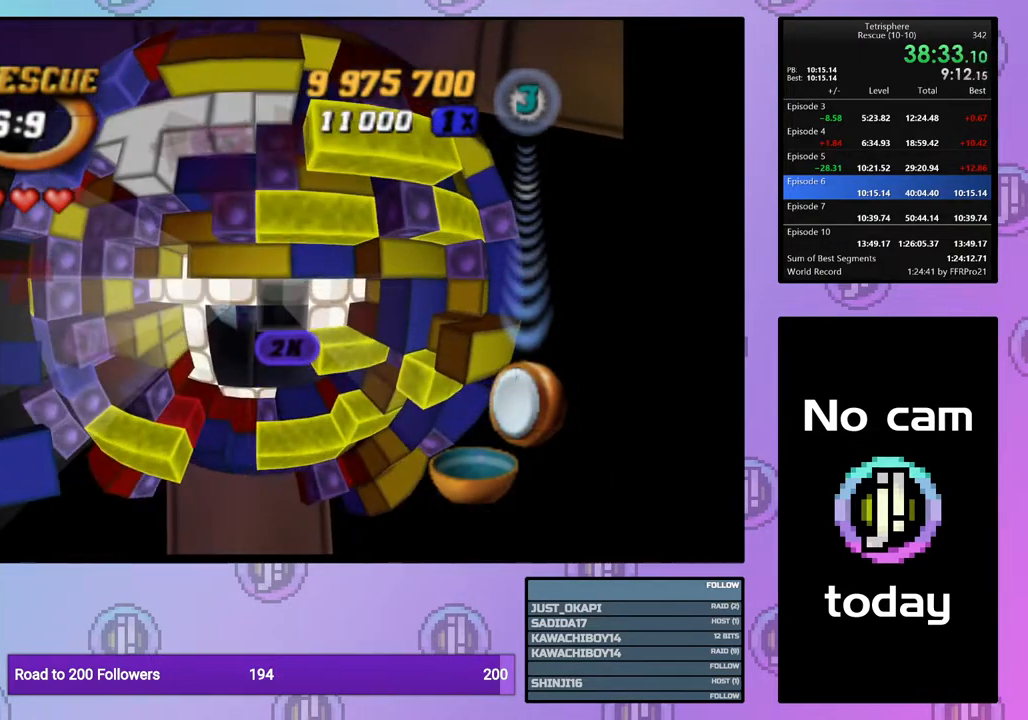
{"buttons": ["DPAD_RIGHT"], "right_stick": "center", "events": [[100, "DPAD_RIGHT", "up"], [150, "DPAD_RIGHT", "down"], [250, "DPAD_RIGHT", "up"], [317, "DPAD_RIGHT", "down"], [417, "DPAD_RIGHT", "up"], [467, "DPAD_RIGHT", "down"]]}
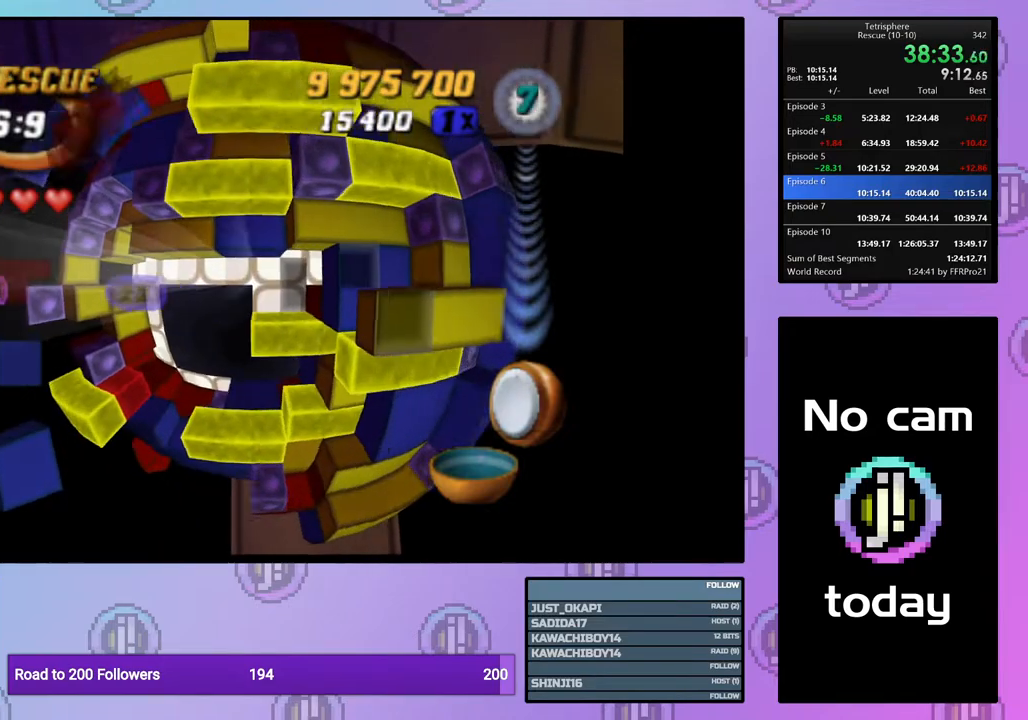
{"buttons": ["SQUARE", "DPAD_LEFT"], "right_stick": "center", "events": [[83, "DPAD_RIGHT", "up"], [150, "SQUARE", "down"], [233, "DPAD_LEFT", "down"], [333, "DPAD_LEFT", "up"], [383, "DPAD_LEFT", "down"]]}
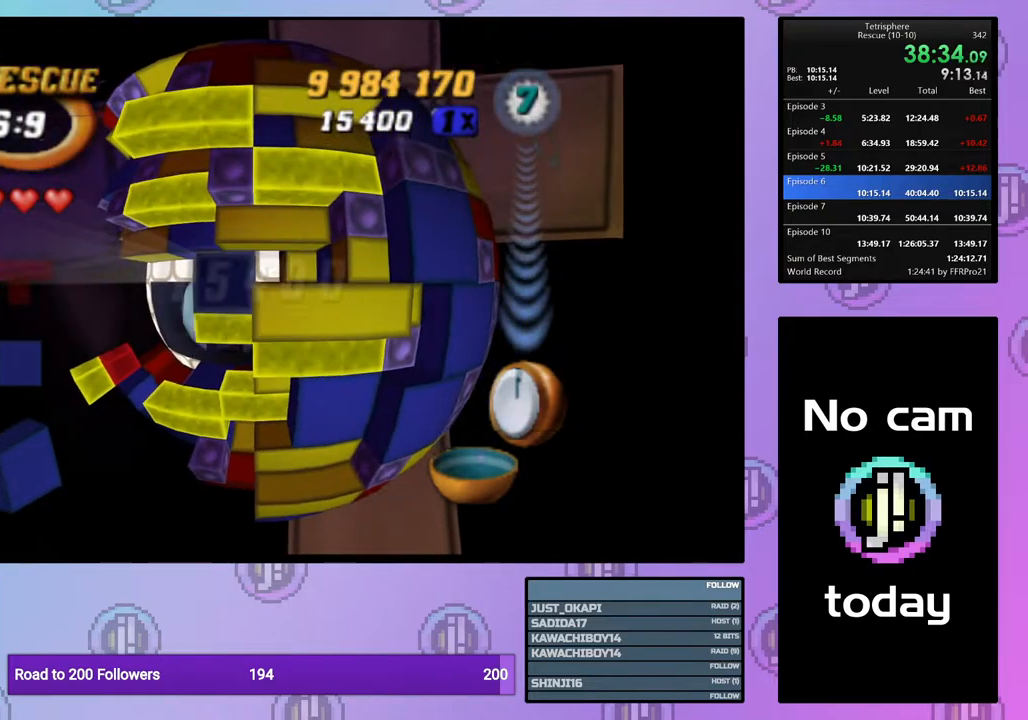
{"buttons": ["SQUARE"], "right_stick": "center", "events": [[17, "DPAD_LEFT", "up"], [33, "DPAD_LEFT", "down"], [117, "DPAD_LEFT", "up"], [367, "DPAD_LEFT", "down"], [417, "DPAD_LEFT", "up"]]}
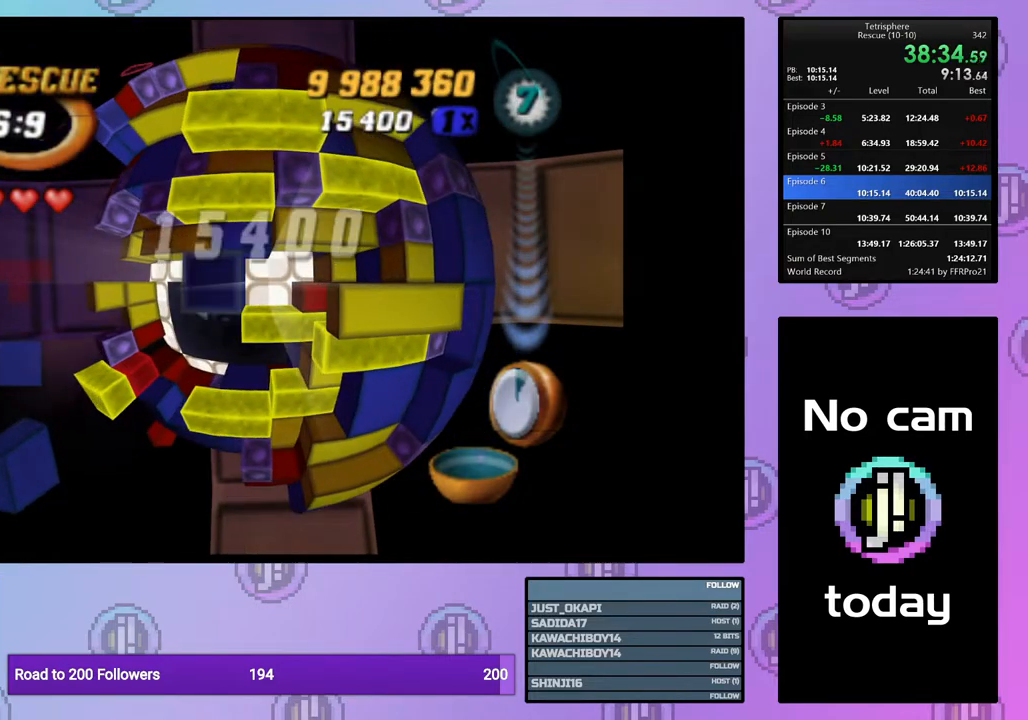
{"buttons": ["DPAD_DOWN"], "right_stick": "center", "events": [[133, "DPAD_RIGHT", "down"], [233, "DPAD_RIGHT", "up"], [300, "SQUARE", "up"], [383, "CROSS", "down"], [450, "DPAD_DOWN", "down"], [467, "CROSS", "up"]]}
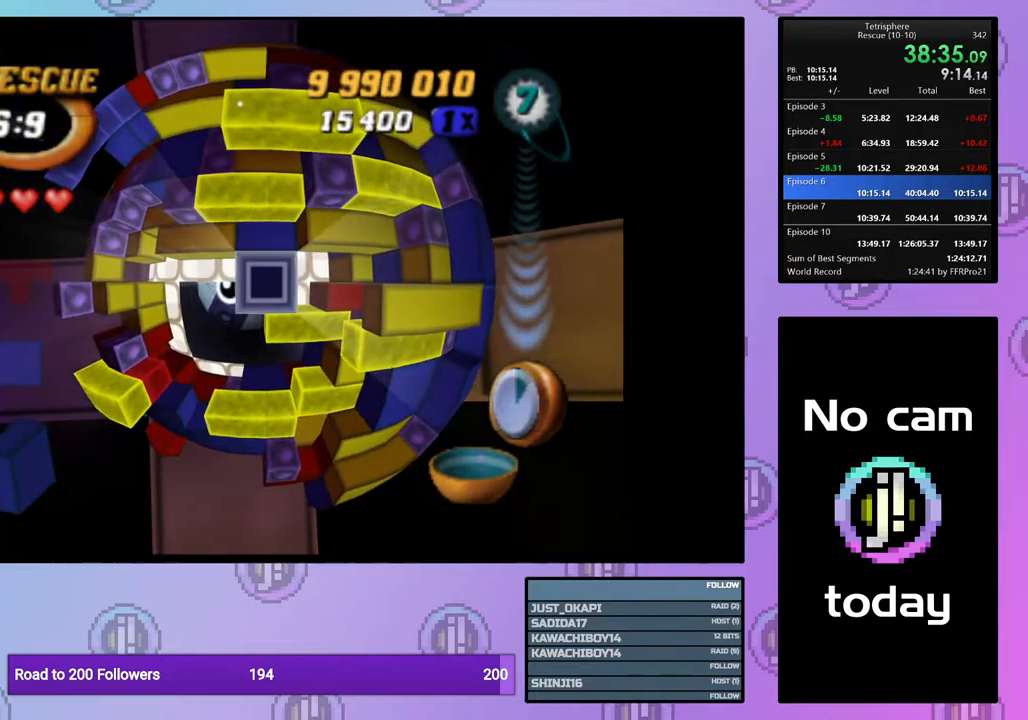
{"buttons": [], "right_stick": "center", "events": [[33, "DPAD_DOWN", "up"], [83, "DPAD_DOWN", "down"], [183, "DPAD_DOWN", "up"], [250, "DPAD_DOWN", "down"], [350, "DPAD_DOWN", "up"]]}
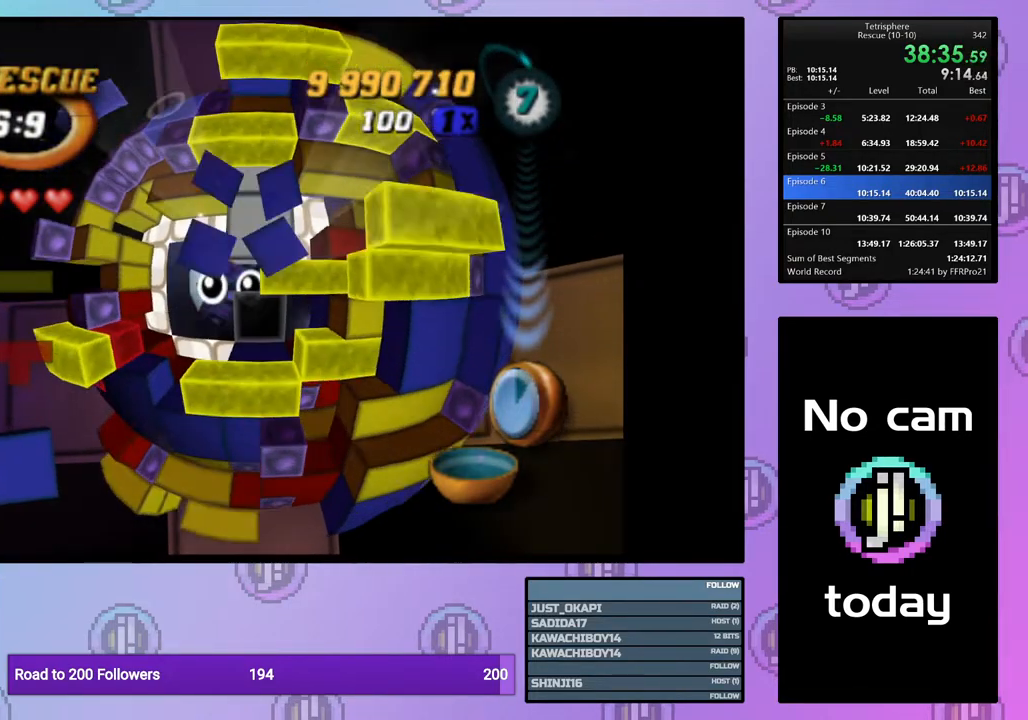
{"buttons": ["DPAD_RIGHT"], "right_stick": "center", "events": [[17, "DPAD_RIGHT", "down"], [83, "DPAD_RIGHT", "up"], [150, "DPAD_RIGHT", "down"], [250, "DPAD_RIGHT", "up"], [317, "DPAD_RIGHT", "down"], [400, "DPAD_RIGHT", "up"], [467, "DPAD_RIGHT", "down"]]}
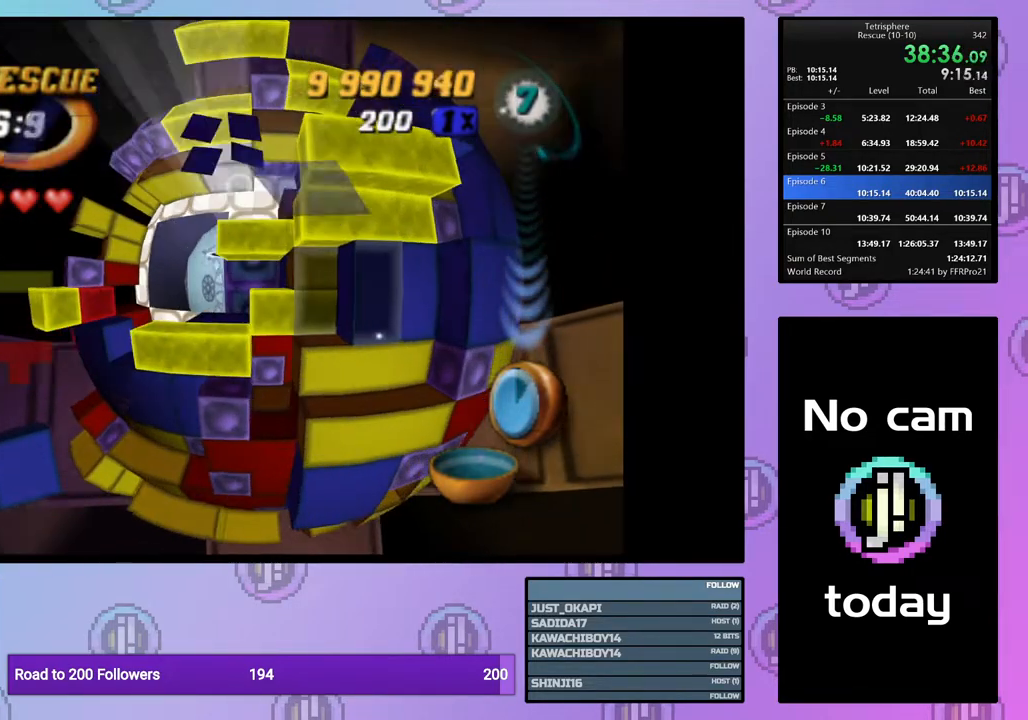
{"buttons": ["DPAD_DOWN"], "right_stick": "center", "events": [[67, "DPAD_RIGHT", "up"], [167, "CROSS", "down"], [250, "CROSS", "up"], [350, "DPAD_DOWN", "down"], [417, "DPAD_DOWN", "up"], [500, "DPAD_DOWN", "down"]]}
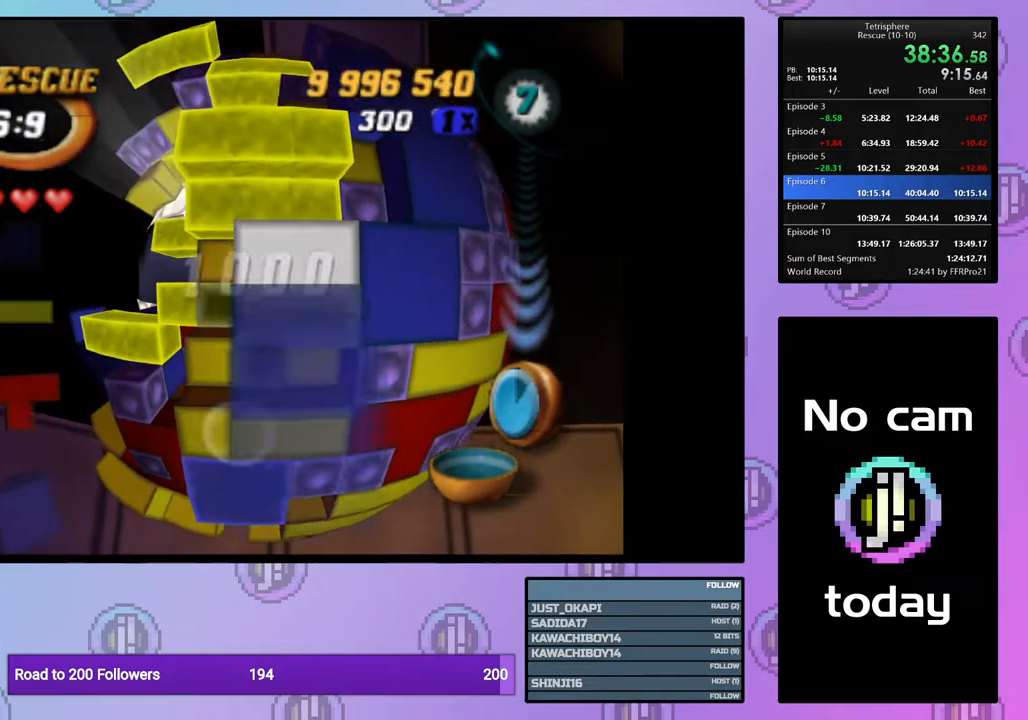
{"buttons": [], "right_stick": "center", "events": [[100, "DPAD_DOWN", "up"], [150, "DPAD_DOWN", "down"], [250, "DPAD_DOWN", "up"], [350, "DPAD_LEFT", "down"], [450, "DPAD_LEFT", "up"]]}
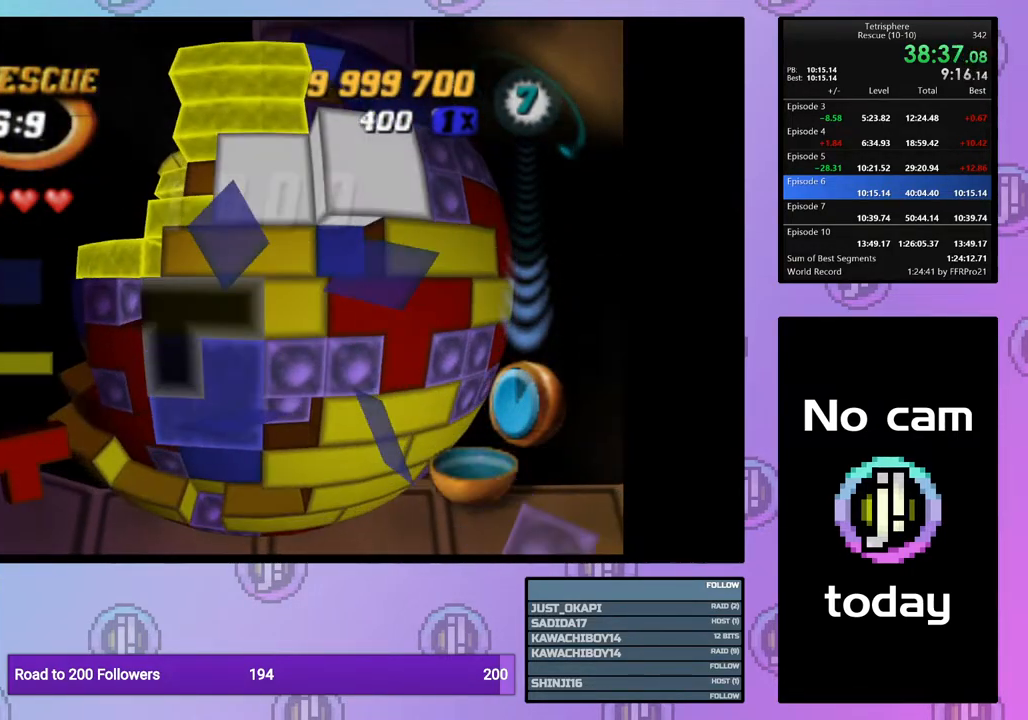
{"buttons": [], "right_stick": "center", "events": [[17, "DPAD_LEFT", "down"], [117, "DPAD_LEFT", "up"], [183, "DPAD_LEFT", "down"], [267, "DPAD_LEFT", "up"], [333, "DPAD_DOWN", "down"], [433, "DPAD_DOWN", "up"]]}
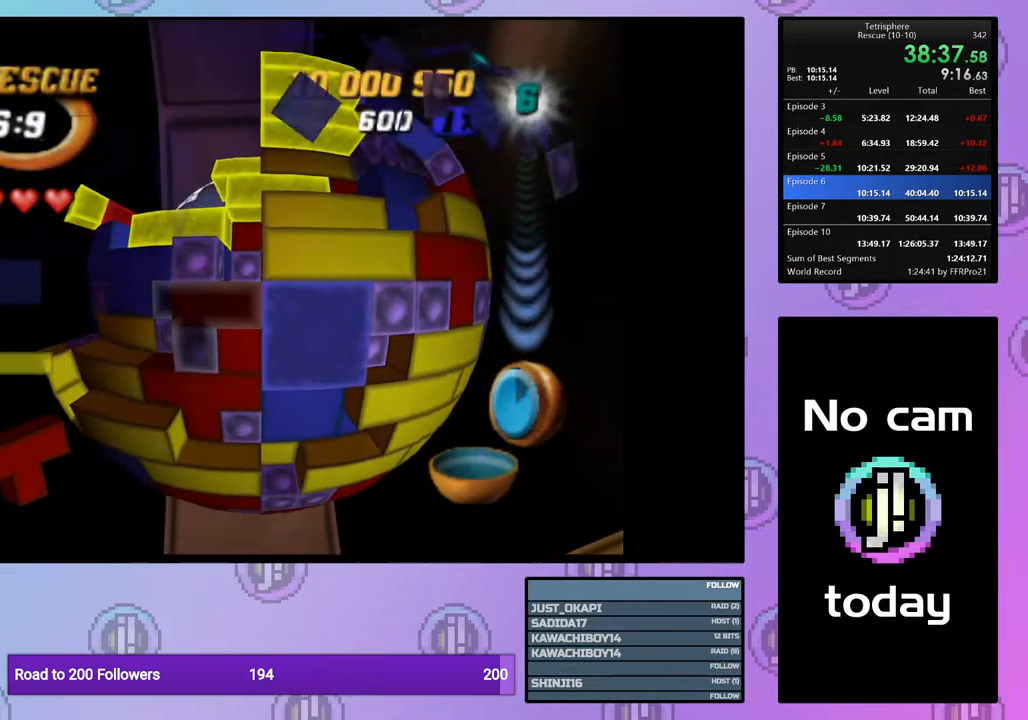
{"buttons": [], "right_stick": "center", "events": [[17, "DPAD_RIGHT", "down"], [117, "DPAD_RIGHT", "up"], [167, "SQUARE", "down"], [283, "DPAD_LEFT", "down"], [350, "DPAD_LEFT", "up"], [500, "SQUARE", "up"]]}
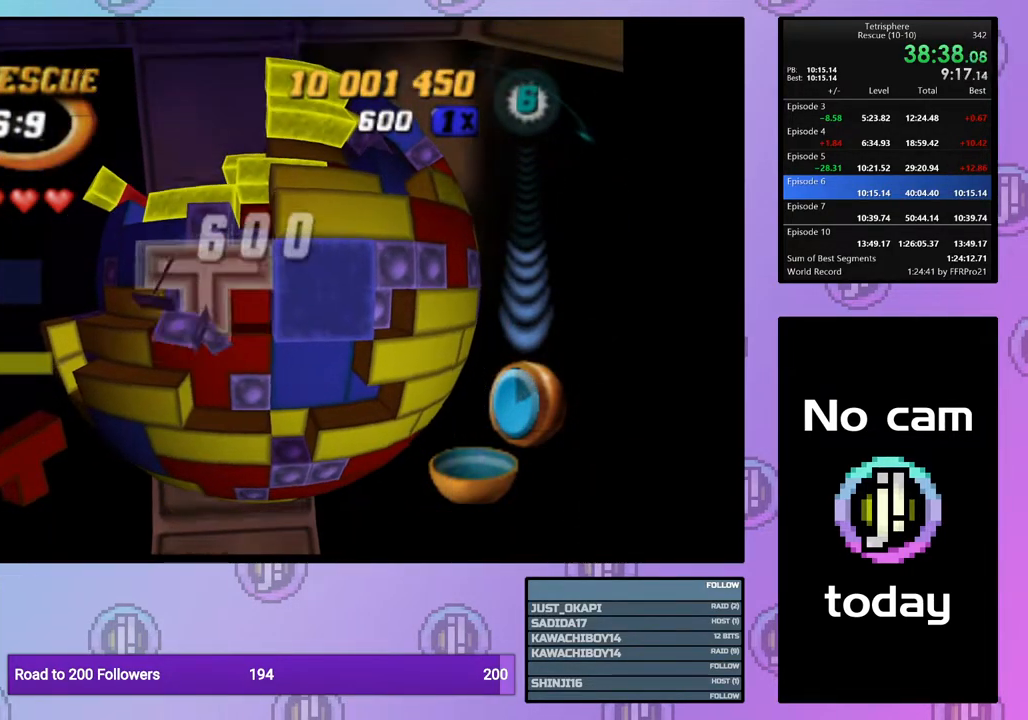
{"buttons": [], "right_stick": "center", "events": [[133, "CROSS", "down"], [217, "CROSS", "up"], [217, "DPAD_UP", "down"], [300, "DPAD_UP", "up"], [367, "DPAD_UP", "down"], [467, "DPAD_UP", "up"]]}
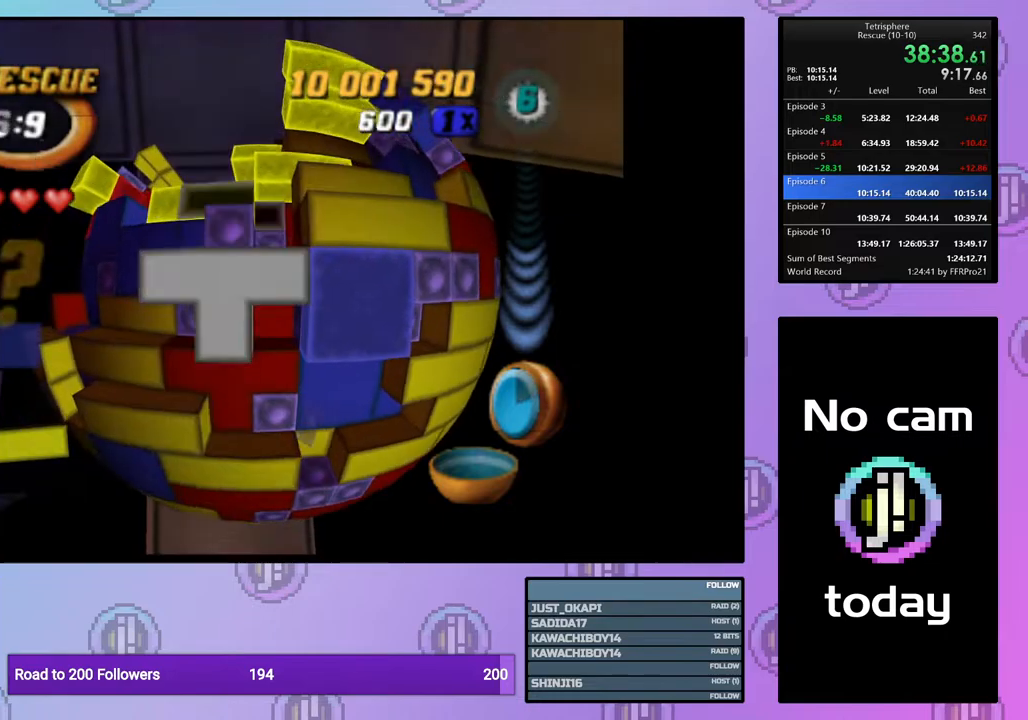
{"buttons": ["DPAD_LEFT"], "right_stick": "center", "events": [[33, "DPAD_UP", "down"], [117, "DPAD_UP", "up"], [183, "DPAD_UP", "down"], [283, "DPAD_UP", "up"], [417, "DPAD_LEFT", "down"]]}
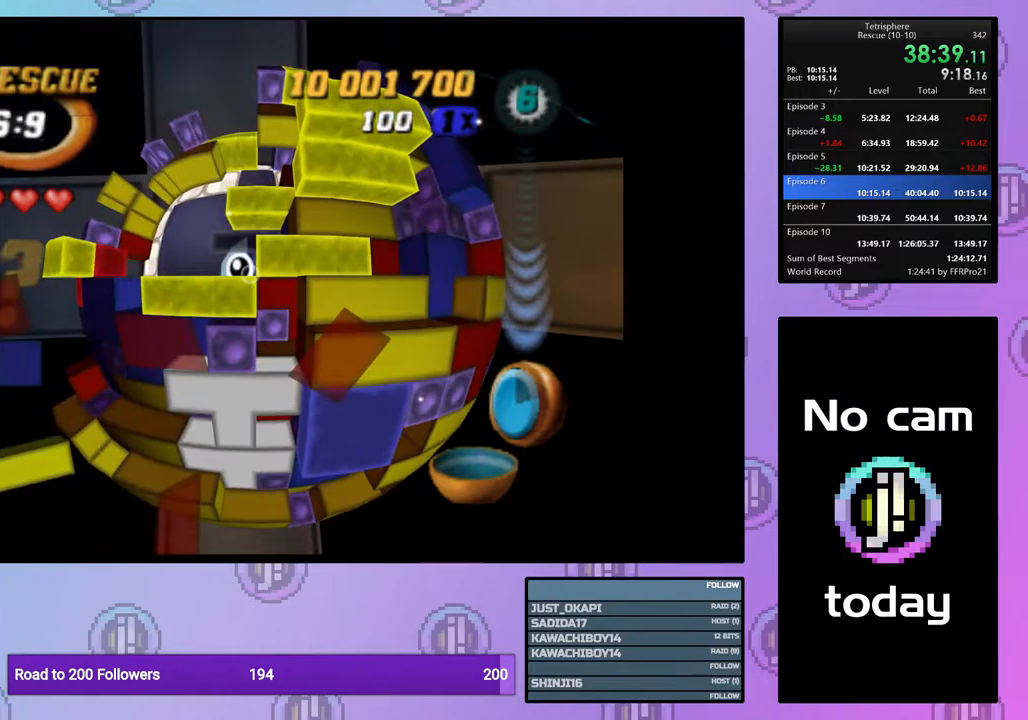
{"buttons": ["SQUARE"], "right_stick": "center", "events": [[17, "DPAD_LEFT", "up"], [83, "DPAD_DOWN", "down"], [183, "DPAD_DOWN", "up"], [250, "DPAD_DOWN", "down"], [317, "DPAD_DOWN", "up"], [433, "SQUARE", "down"]]}